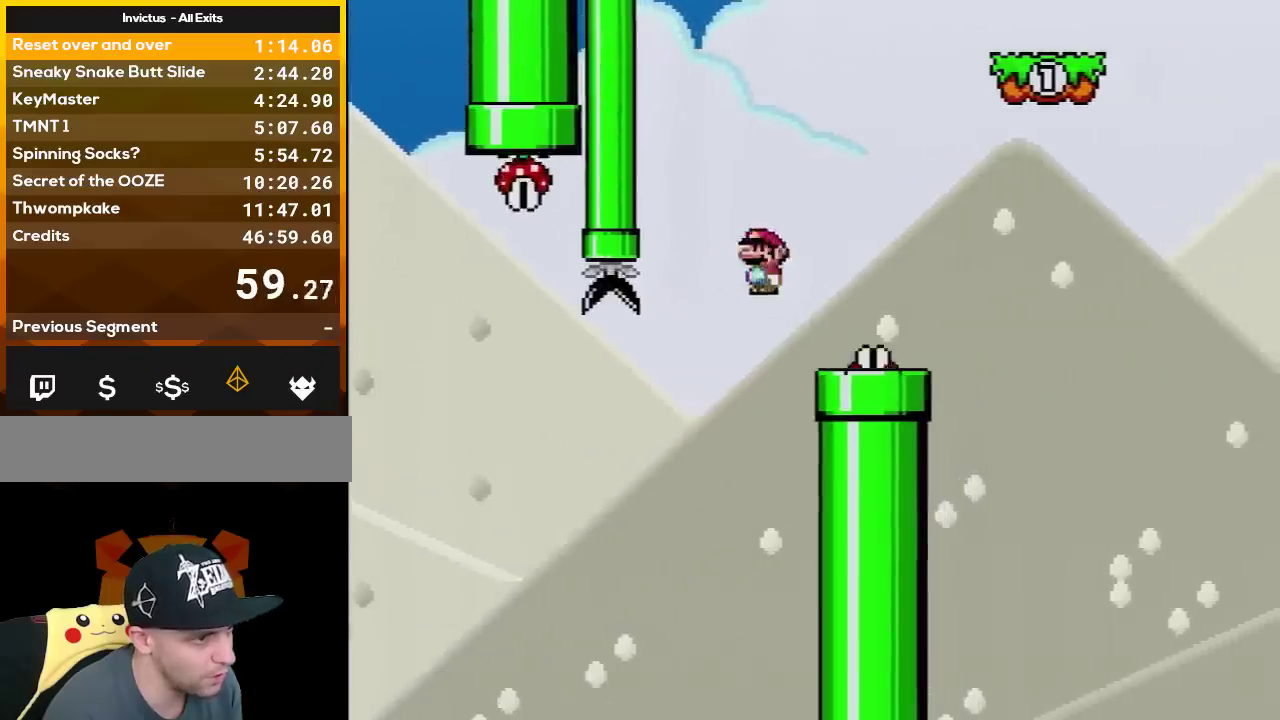
Gameplay with a controller (Nintendo layout); each line is a JSON object with the inputs held at the frame after it. "events" lists button and stick changes between this image and that frame as [ms after this image, input, new state], when the widget could be followed in between. Not read: L3 R3.
{"buttons": ["A", "X", "DPAD_RIGHT"], "events": [[133, "DPAD_RIGHT", "up"], [167, "DPAD_LEFT", "down"], [267, "DPAD_LEFT", "up"], [300, "DPAD_RIGHT", "down"]]}
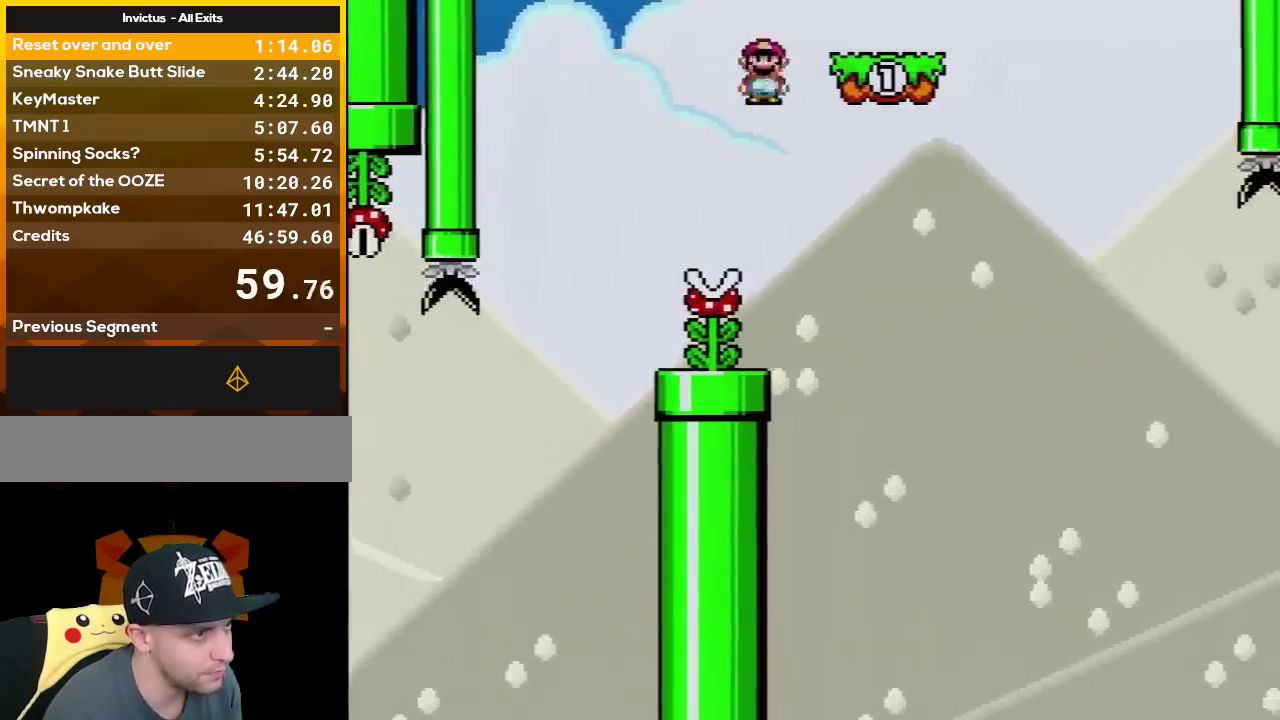
{"buttons": ["Y"], "events": [[133, "A", "up"], [133, "DPAD_RIGHT", "up"], [167, "DPAD_LEFT", "down"], [267, "X", "up"], [300, "DPAD_LEFT", "up"], [300, "Y", "down"]]}
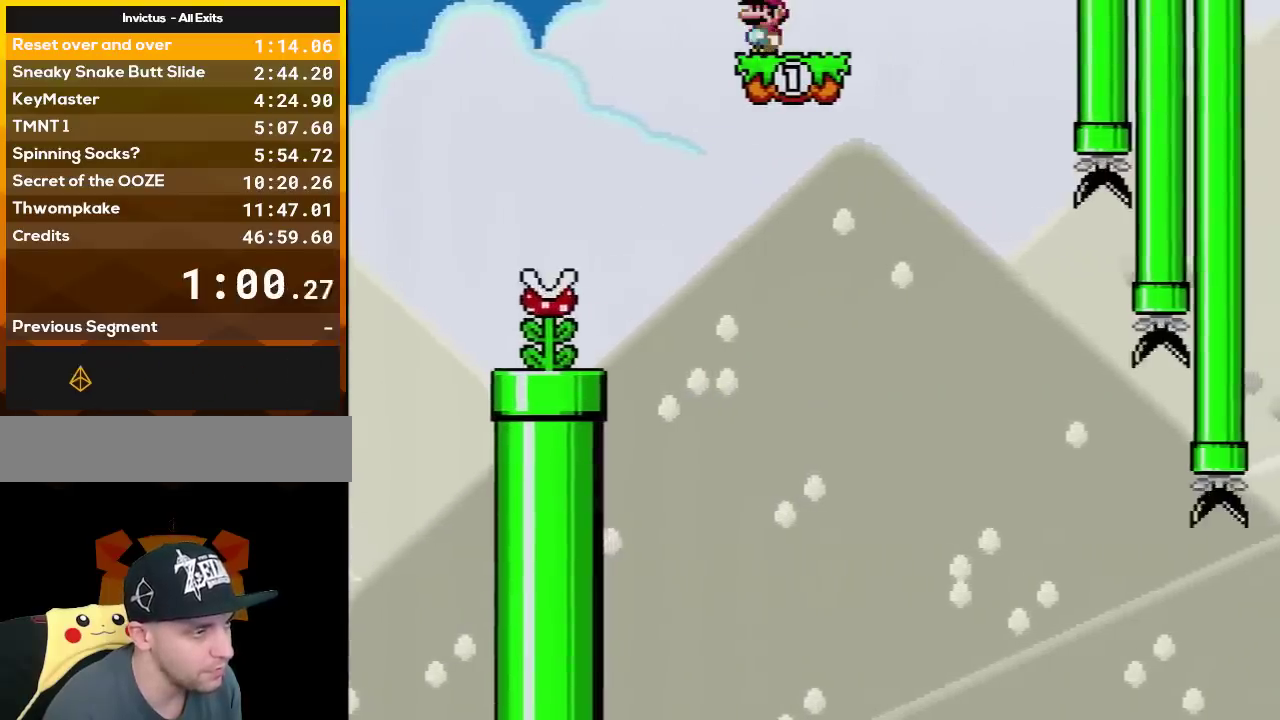
{"buttons": ["Y"], "events": [[17, "DPAD_LEFT", "down"], [83, "DPAD_LEFT", "up"]]}
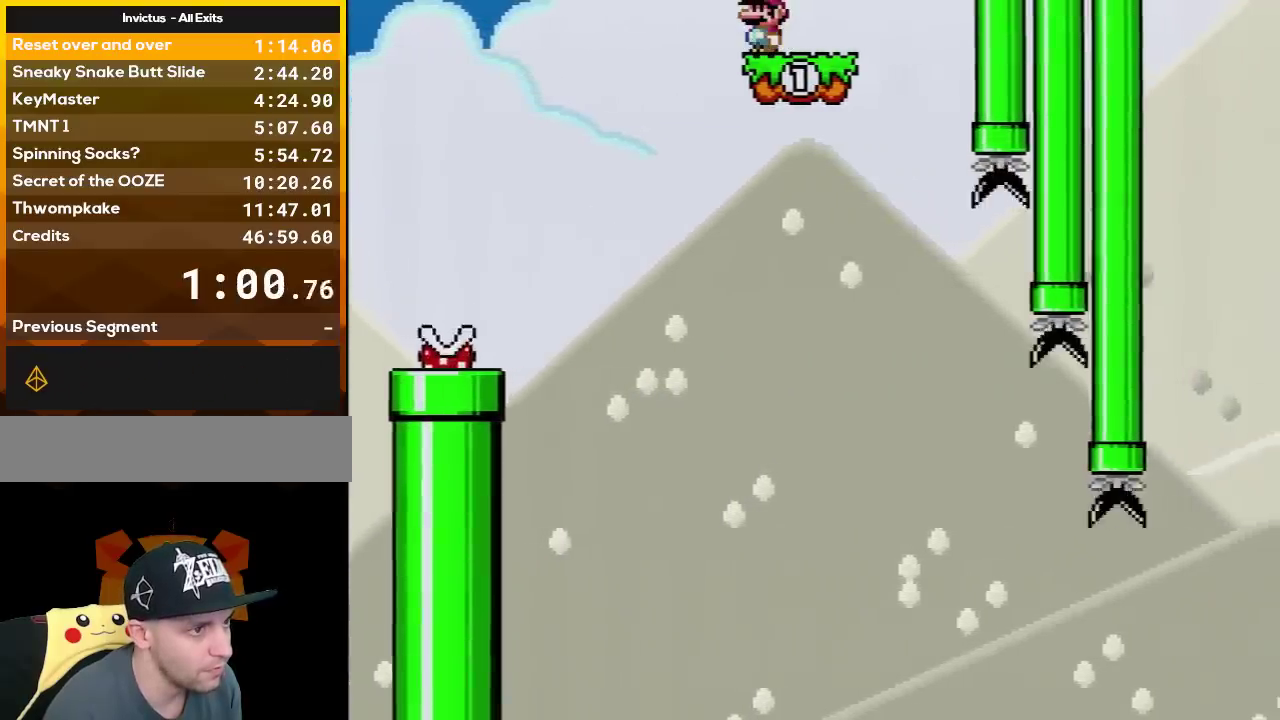
{"buttons": ["Y"], "events": []}
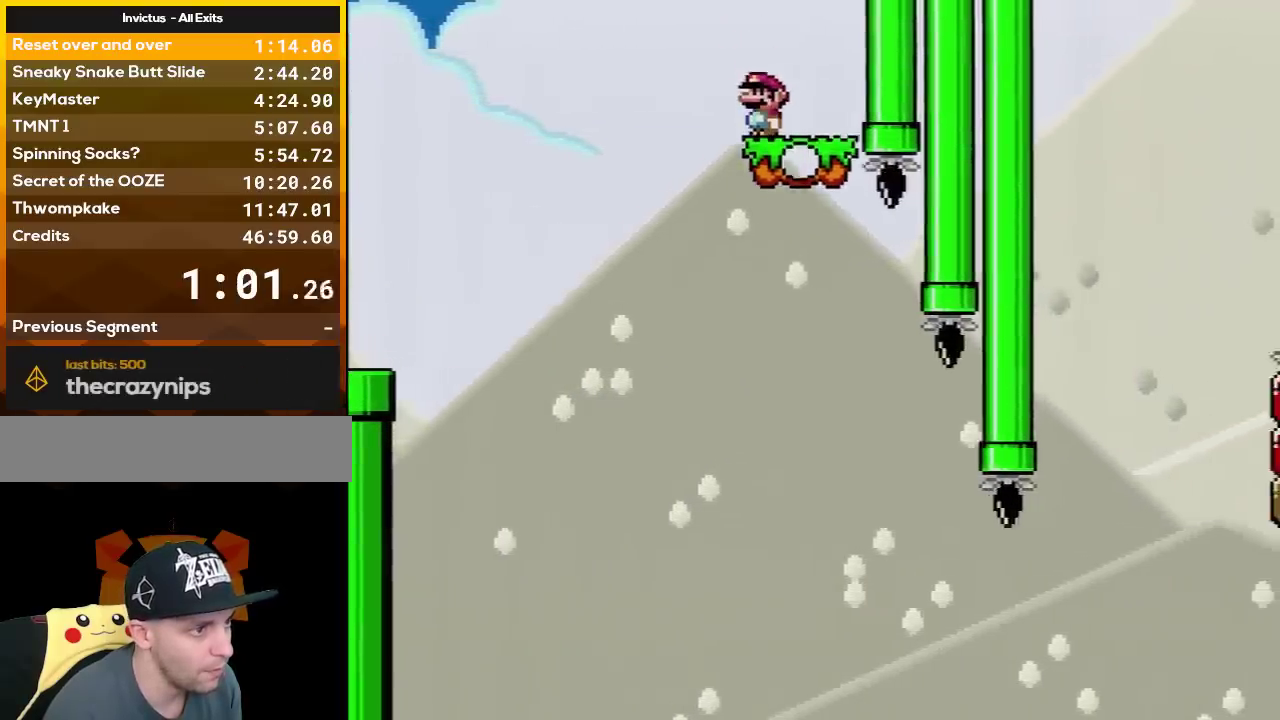
{"buttons": ["Y", "DPAD_RIGHT"], "events": [[300, "DPAD_RIGHT", "down"]]}
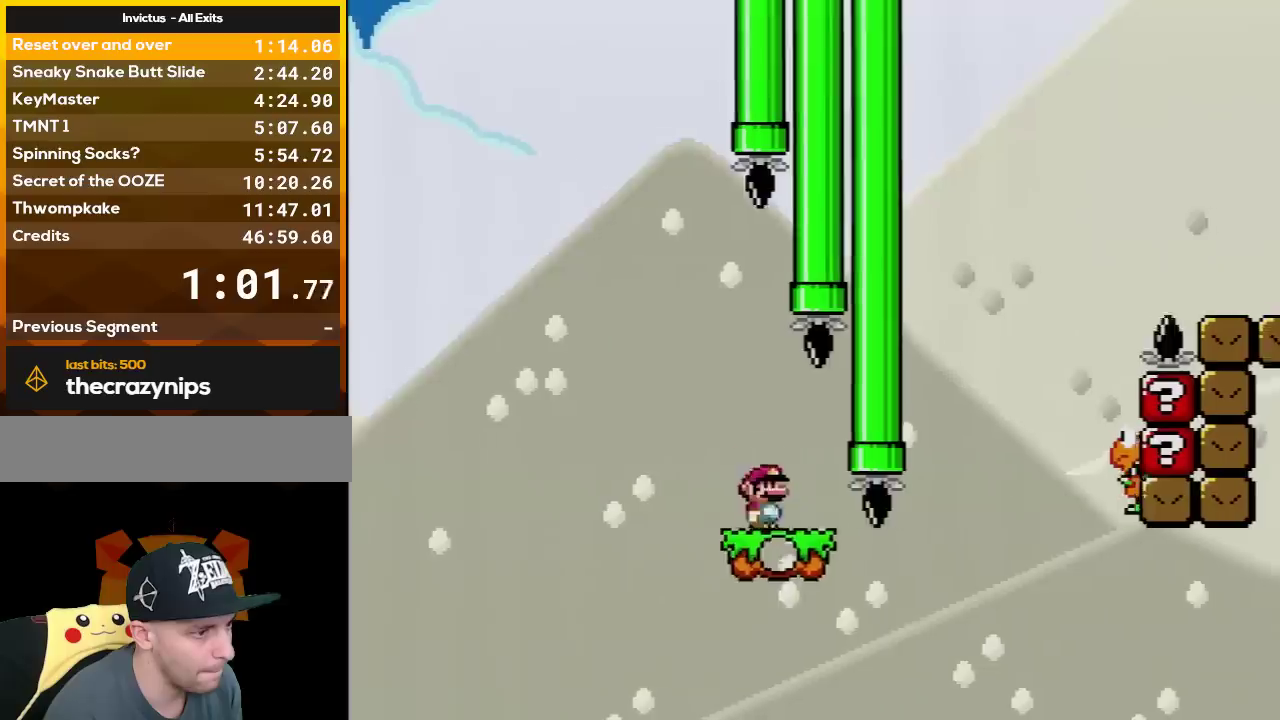
{"buttons": ["B", "Y", "DPAD_LEFT"], "events": [[233, "B", "down"], [400, "DPAD_LEFT", "down"], [400, "DPAD_RIGHT", "up"]]}
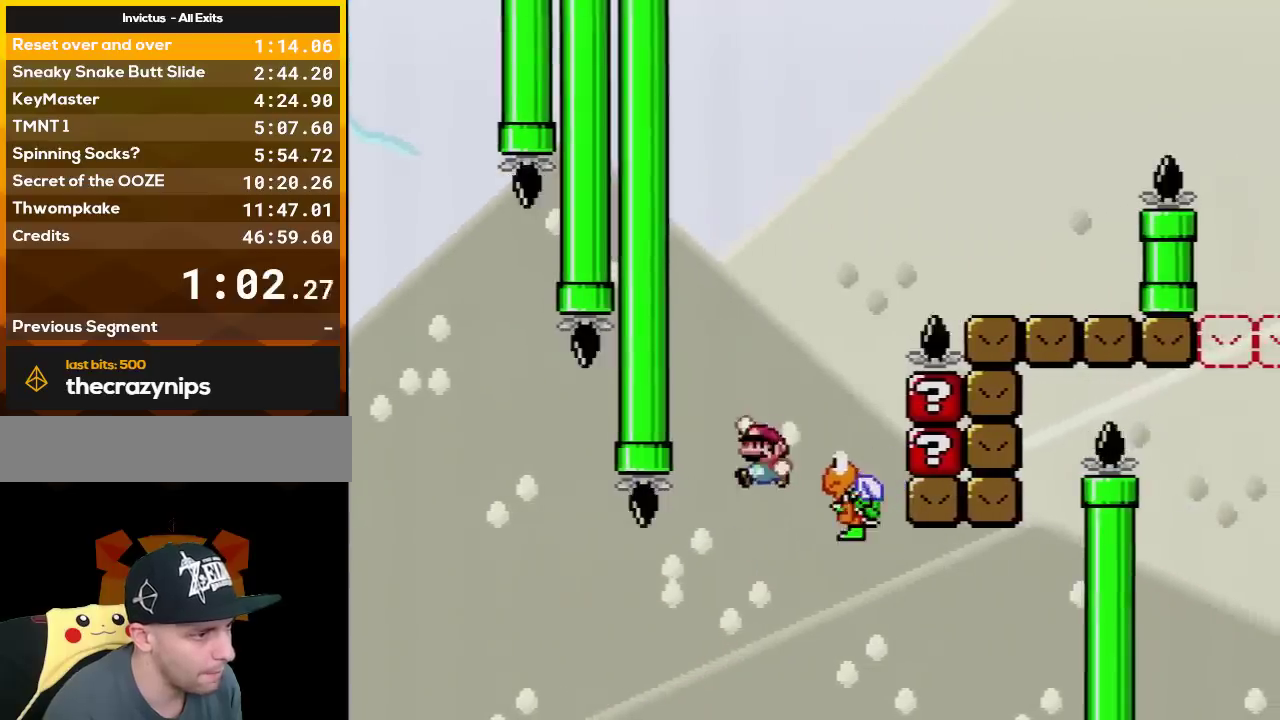
{"buttons": ["B", "Y", "DPAD_RIGHT"], "events": [[17, "DPAD_LEFT", "up"], [50, "DPAD_RIGHT", "down"], [233, "DPAD_RIGHT", "up"], [267, "DPAD_LEFT", "down"], [383, "DPAD_LEFT", "up"], [383, "DPAD_RIGHT", "down"]]}
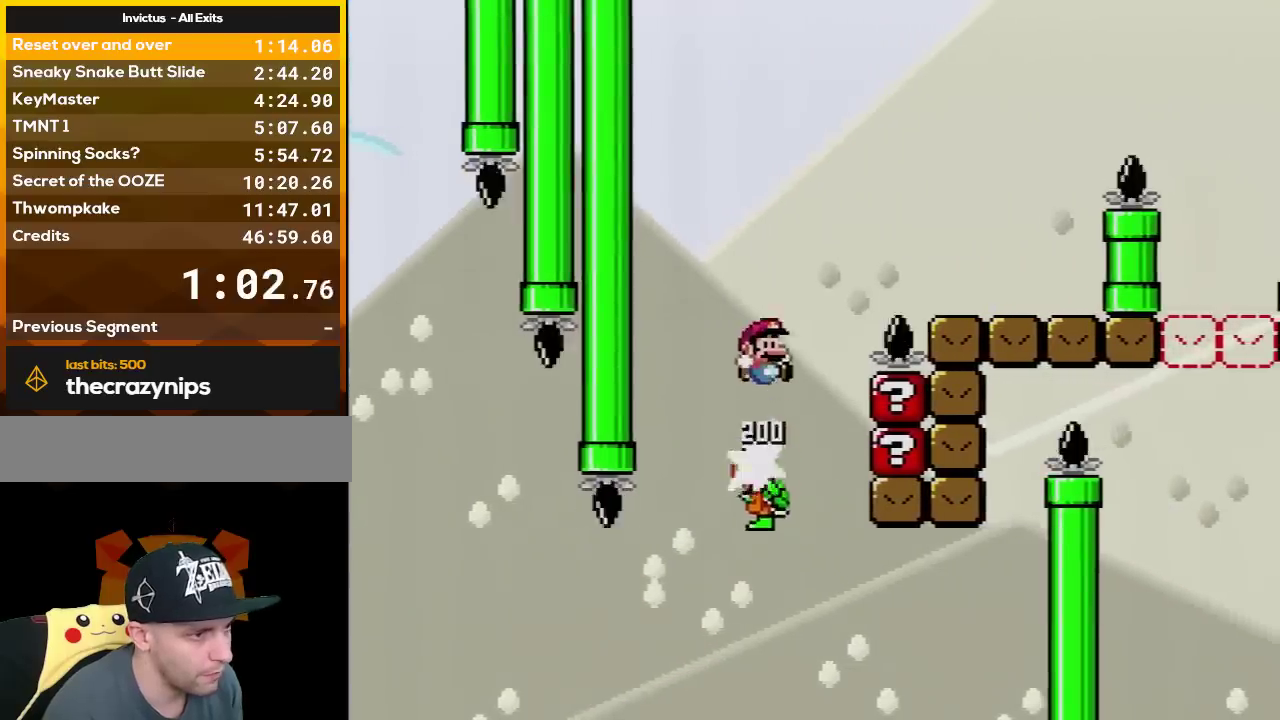
{"buttons": ["Y"], "events": [[300, "DPAD_UP", "down"], [367, "B", "up"], [367, "DPAD_UP", "up"], [483, "DPAD_RIGHT", "up"]]}
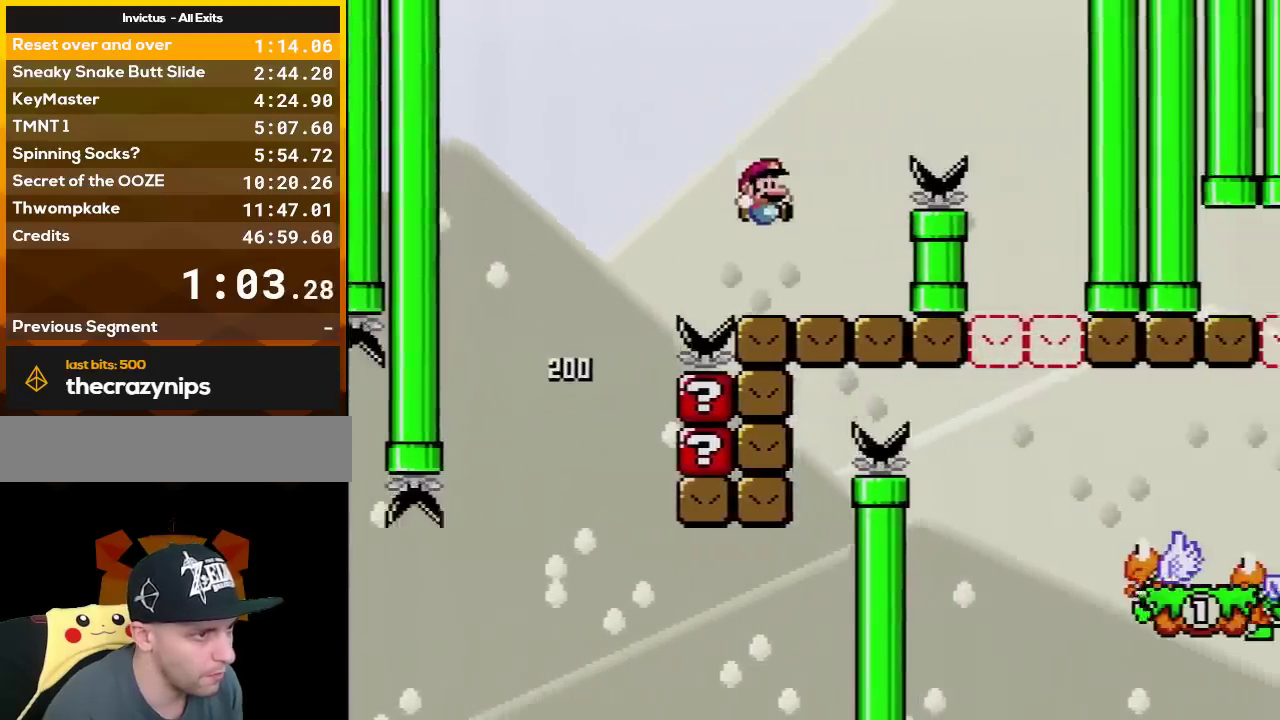
{"buttons": ["B", "Y", "DPAD_RIGHT"], "events": [[17, "DPAD_LEFT", "down"], [133, "DPAD_LEFT", "up"], [133, "DPAD_RIGHT", "down"], [167, "B", "down"]]}
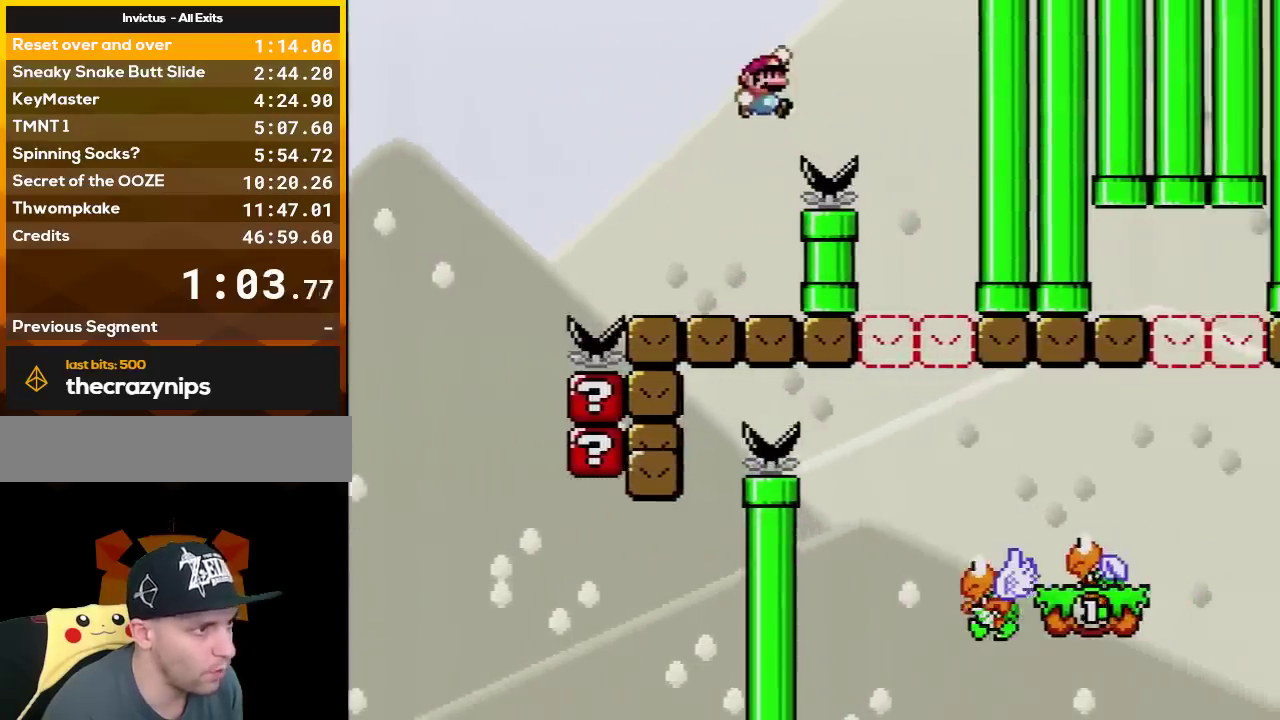
{"buttons": ["Y", "DPAD_LEFT"], "events": [[167, "B", "up"], [200, "DPAD_RIGHT", "up"], [267, "DPAD_LEFT", "down"]]}
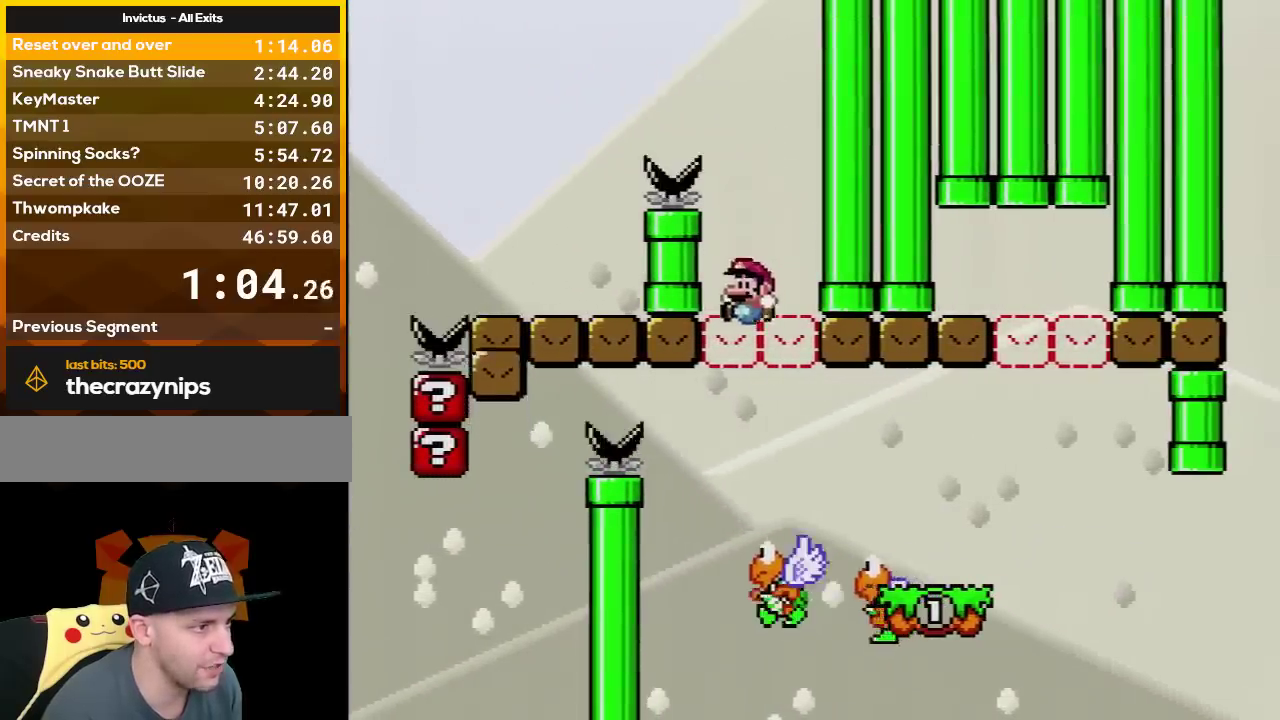
{"buttons": ["B", "Y", "DPAD_RIGHT"], "events": [[17, "B", "down"], [17, "DPAD_LEFT", "up"], [50, "DPAD_RIGHT", "down"], [167, "DPAD_LEFT", "down"], [167, "DPAD_RIGHT", "up"], [333, "DPAD_LEFT", "up"], [333, "DPAD_RIGHT", "down"]]}
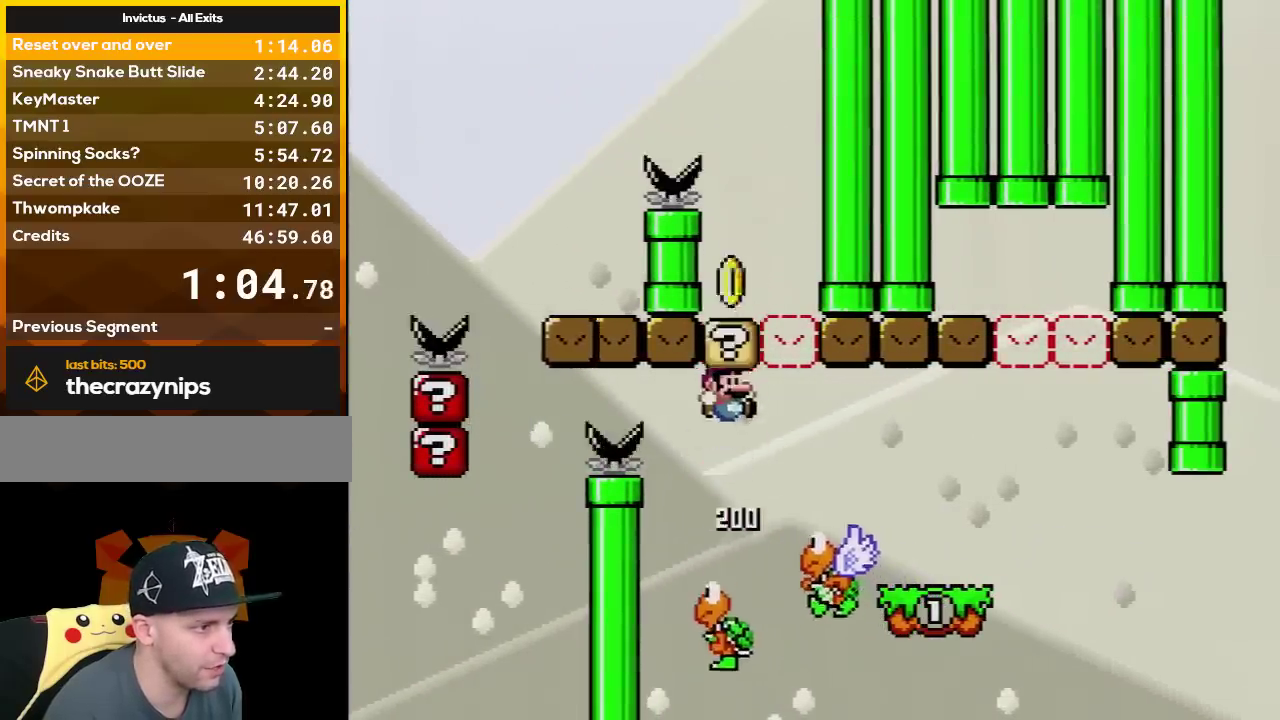
{"buttons": ["B", "Y", "DPAD_RIGHT"], "events": [[167, "DPAD_LEFT", "down"], [167, "DPAD_RIGHT", "up"], [333, "DPAD_LEFT", "up"], [483, "DPAD_RIGHT", "down"]]}
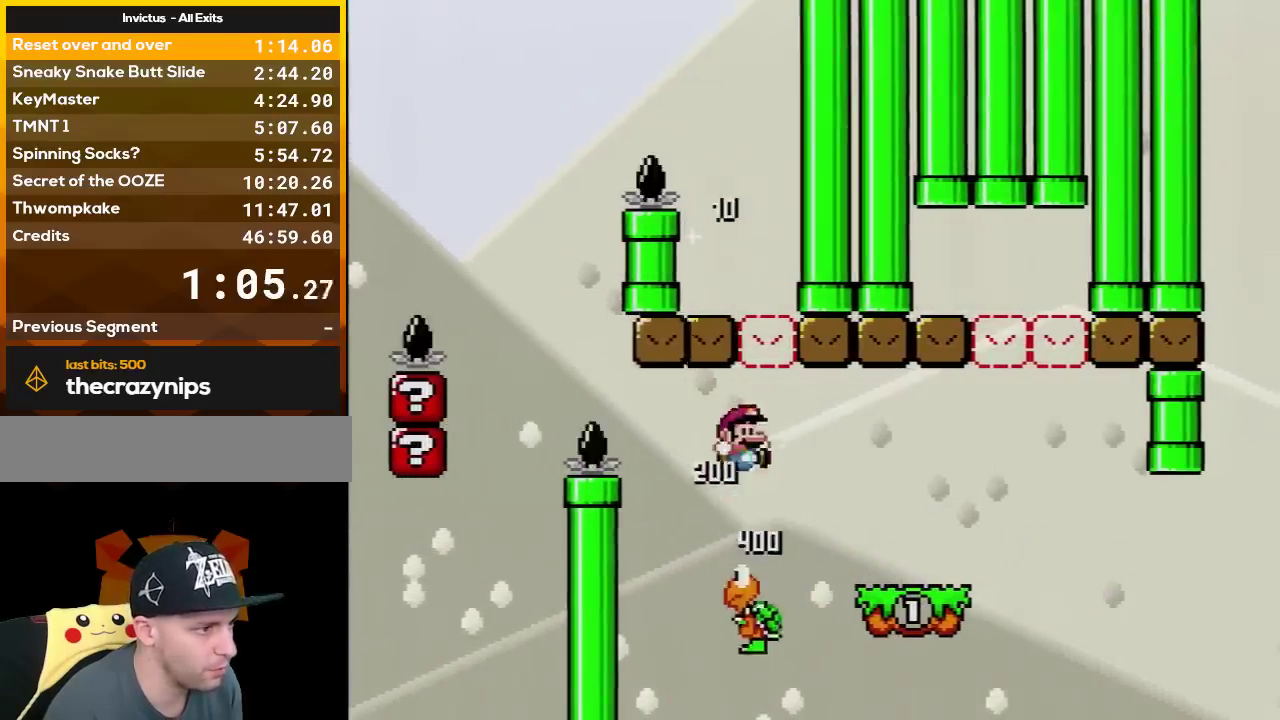
{"buttons": ["Y", "DPAD_RIGHT"], "events": [[417, "B", "up"]]}
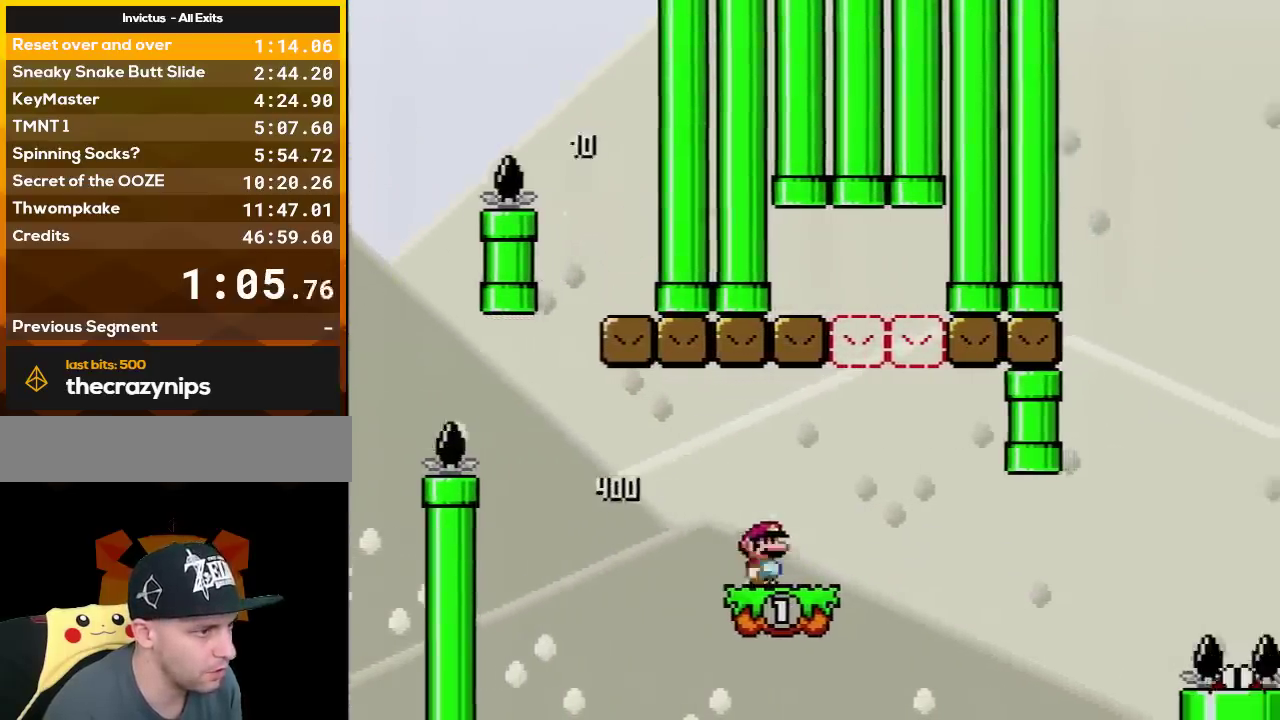
{"buttons": ["Y", "DPAD_RIGHT"], "events": [[17, "B", "down"], [133, "DPAD_LEFT", "down"], [133, "DPAD_RIGHT", "up"], [300, "DPAD_LEFT", "up"], [333, "B", "up"], [333, "DPAD_RIGHT", "down"]]}
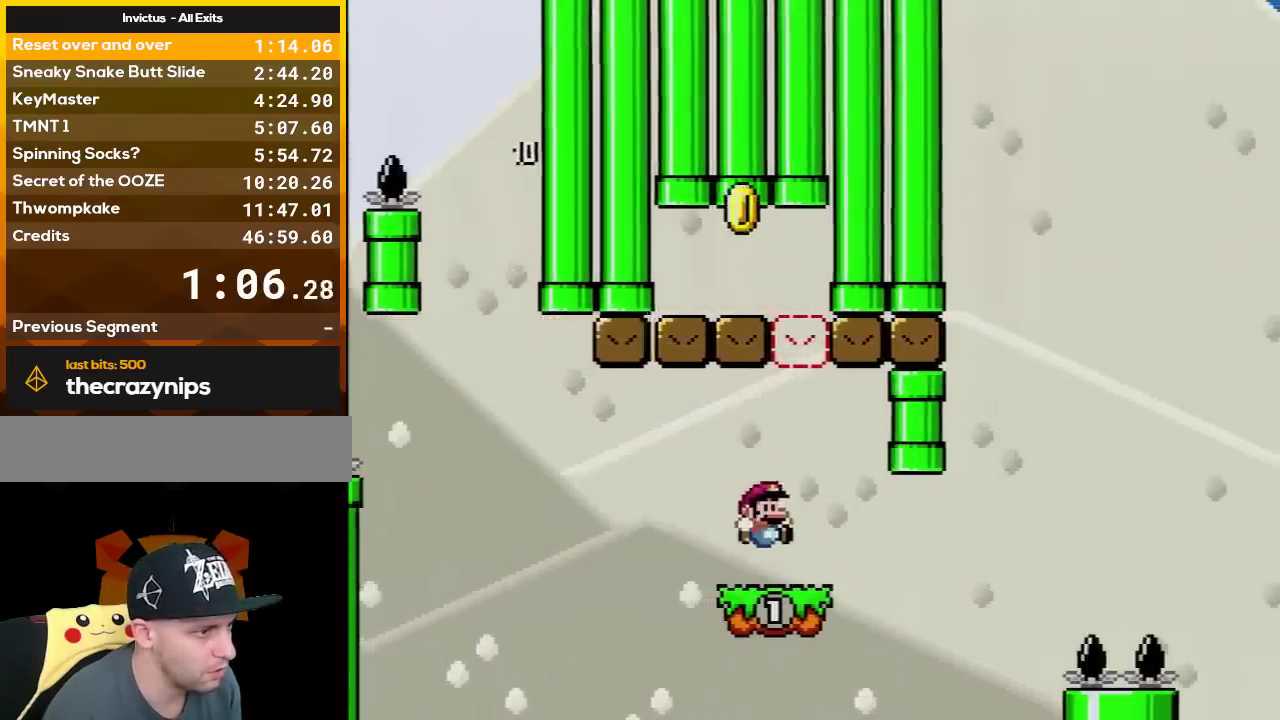
{"buttons": ["X"], "events": [[83, "B", "down"], [83, "DPAD_LEFT", "down"], [83, "DPAD_RIGHT", "up"], [200, "DPAD_LEFT", "up"], [267, "DPAD_RIGHT", "down"], [383, "B", "up"], [417, "X", "down"], [417, "Y", "up"], [450, "DPAD_RIGHT", "up"]]}
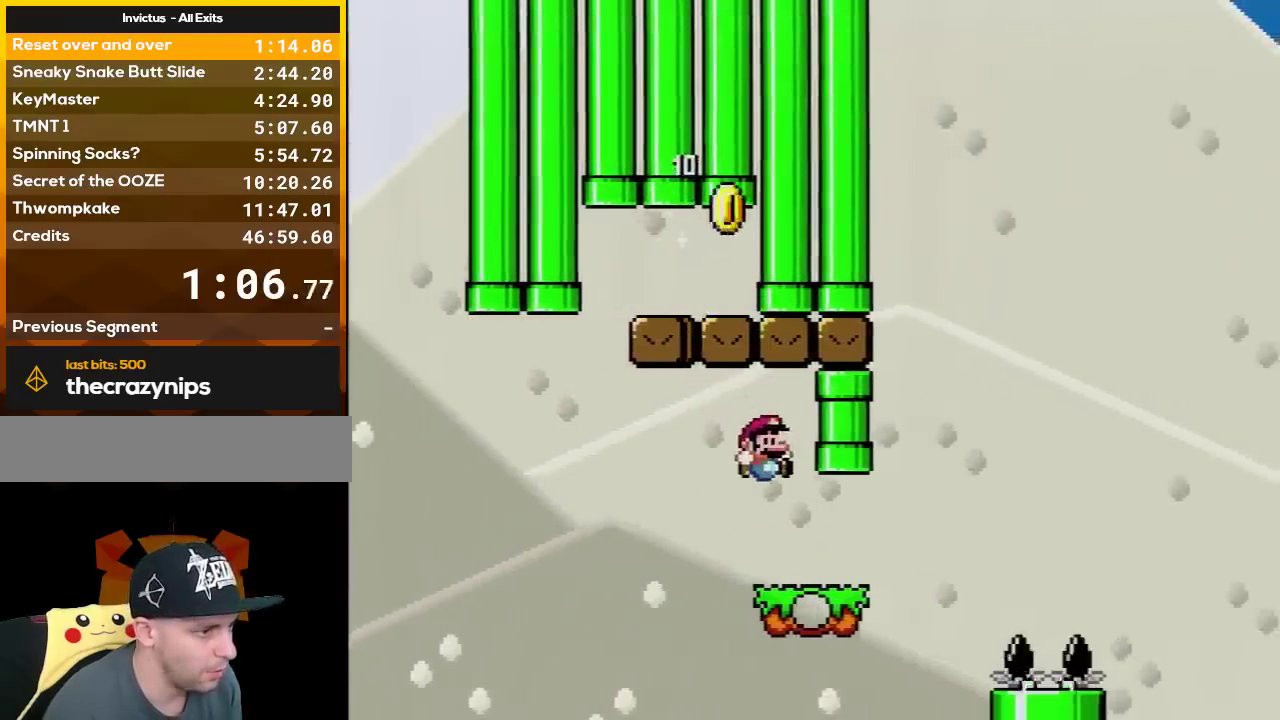
{"buttons": ["A", "X", "DPAD_LEFT"], "events": [[83, "DPAD_RIGHT", "down"], [267, "A", "down"], [383, "DPAD_RIGHT", "up"], [417, "DPAD_LEFT", "down"]]}
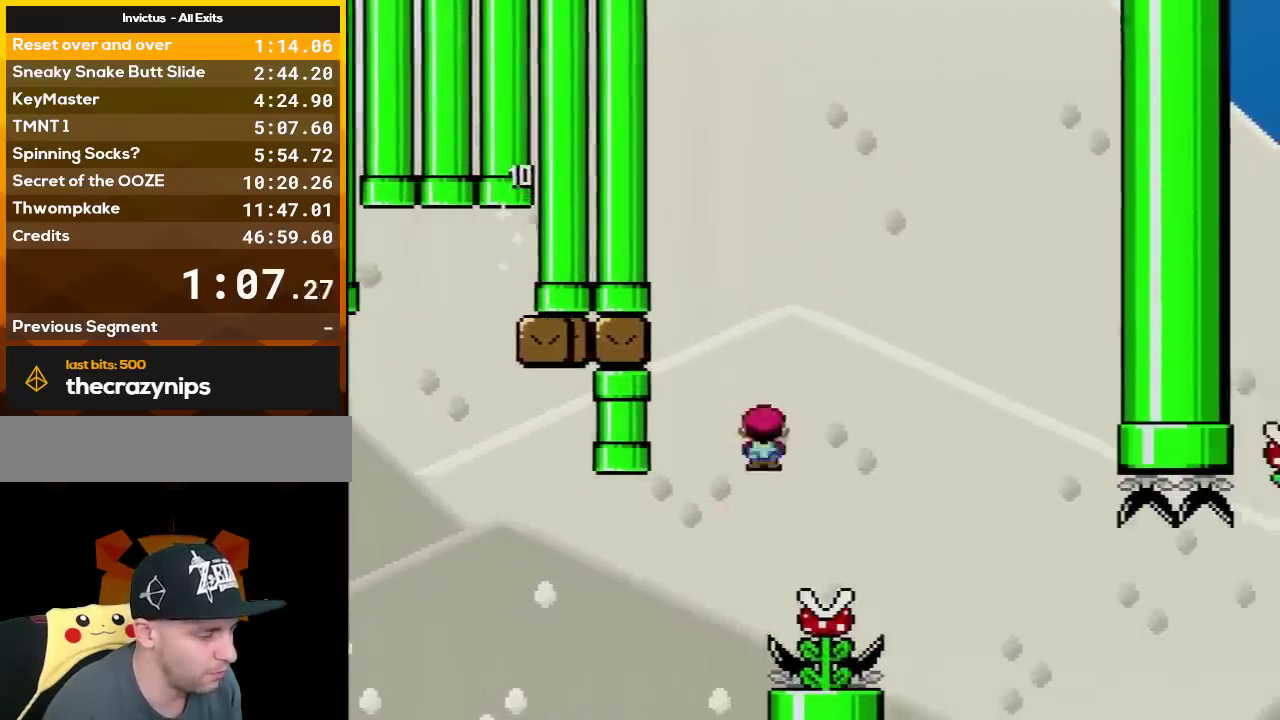
{"buttons": ["A", "X", "DPAD_LEFT"], "events": [[83, "A", "up"], [83, "DPAD_LEFT", "up"], [83, "DPAD_RIGHT", "down"], [267, "A", "down"], [367, "DPAD_LEFT", "down"], [367, "DPAD_RIGHT", "up"]]}
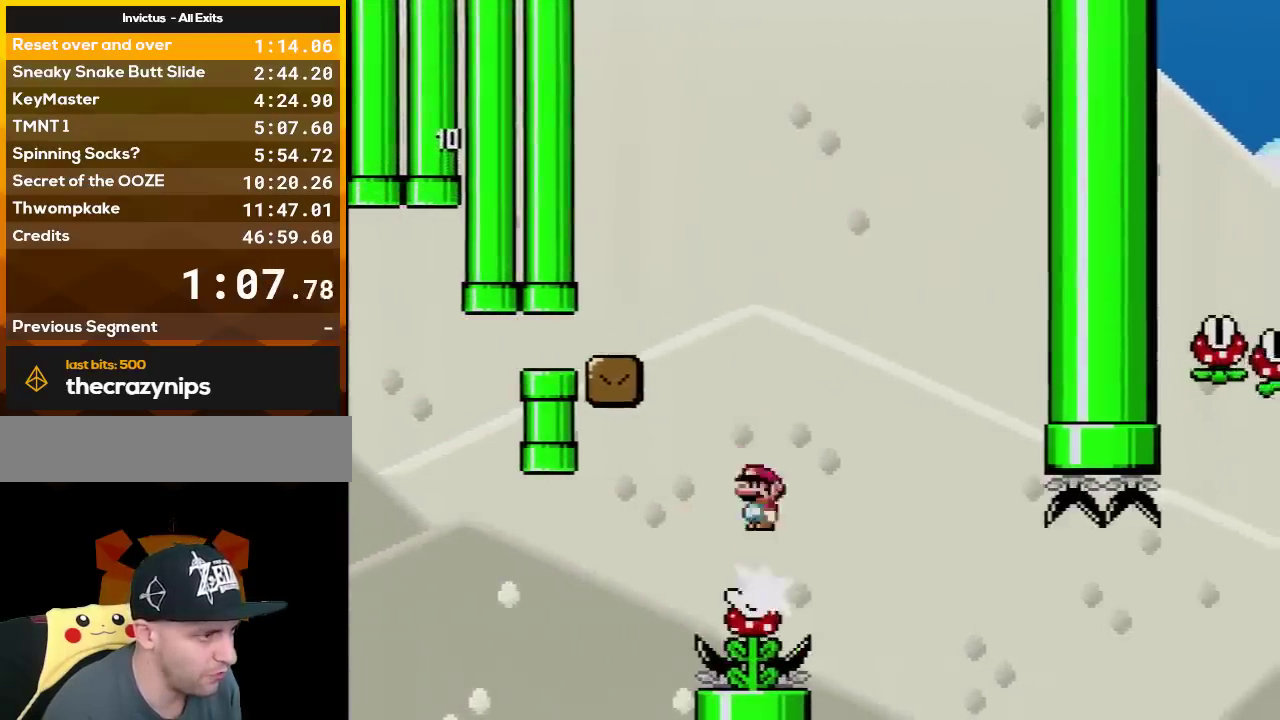
{"buttons": ["Y"], "events": [[17, "DPAD_LEFT", "up"], [50, "DPAD_RIGHT", "down"], [200, "A", "up"], [200, "DPAD_RIGHT", "up"], [267, "X", "up"], [267, "Y", "down"], [333, "DPAD_RIGHT", "down"], [417, "DPAD_RIGHT", "up"]]}
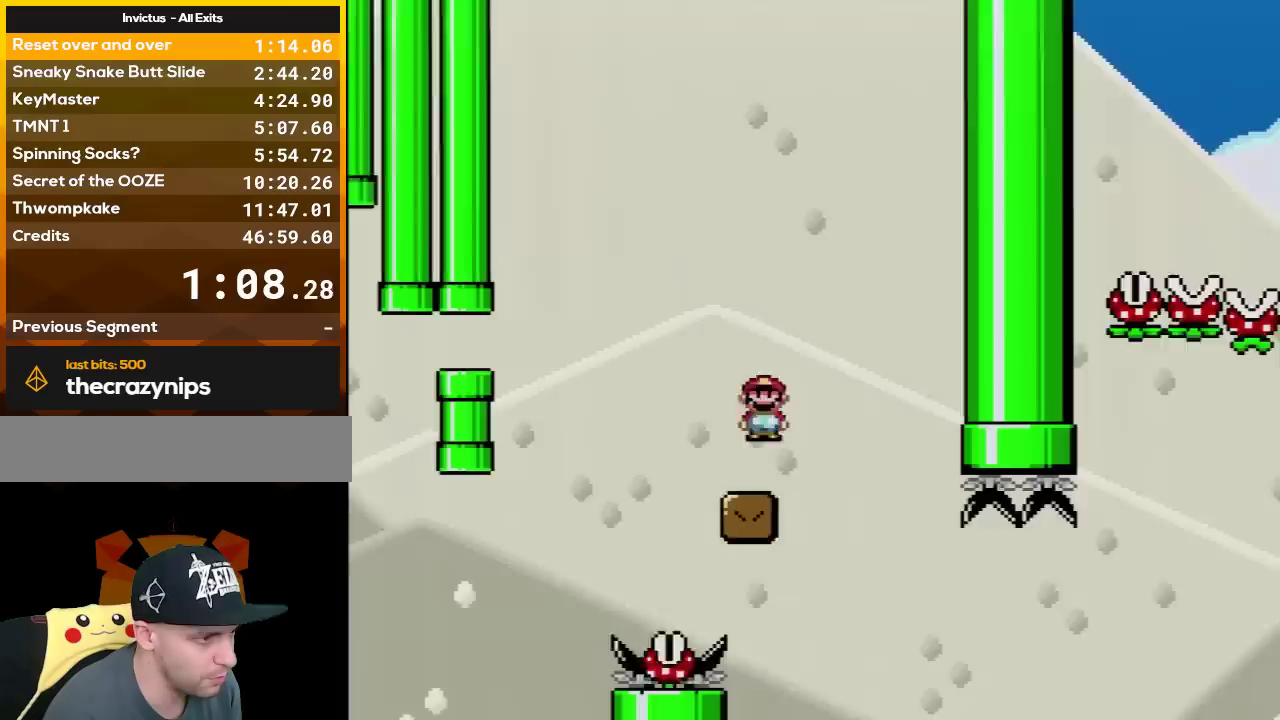
{"buttons": ["Y", "DPAD_RIGHT"], "events": [[50, "DPAD_RIGHT", "down"], [167, "DPAD_RIGHT", "up"], [450, "DPAD_RIGHT", "down"]]}
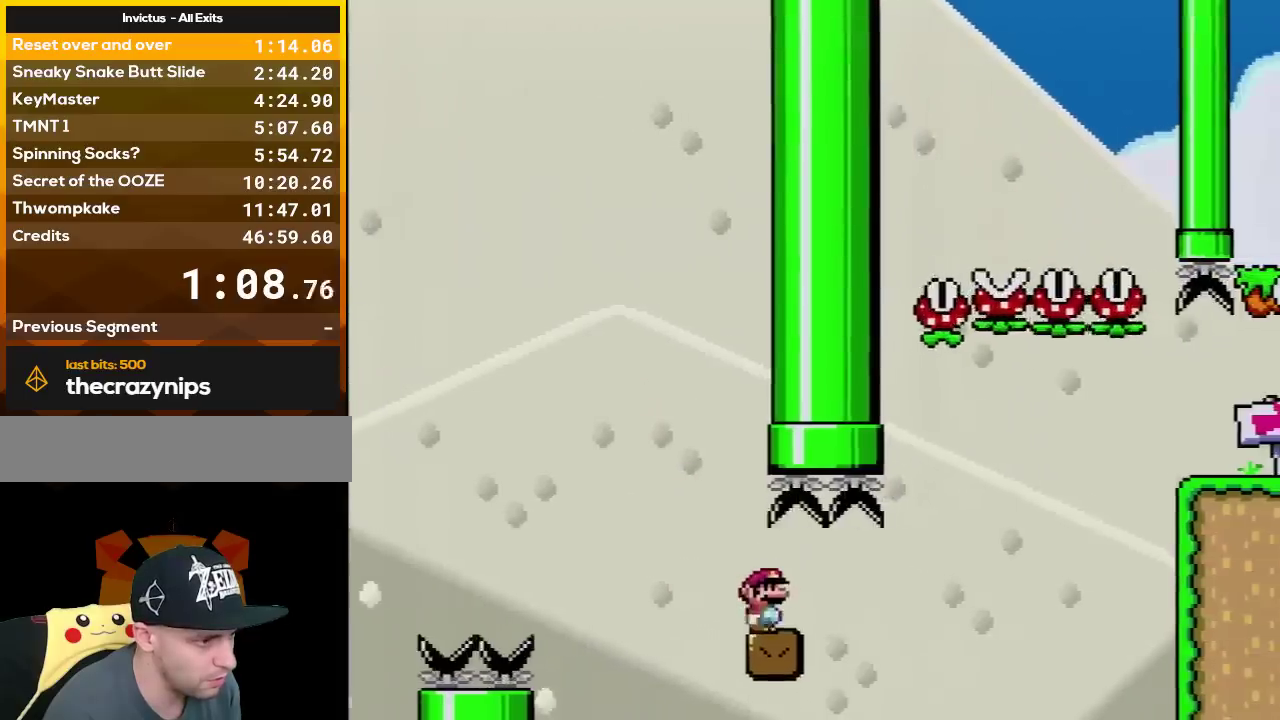
{"buttons": ["B", "Y", "DPAD_RIGHT"], "events": [[367, "B", "down"]]}
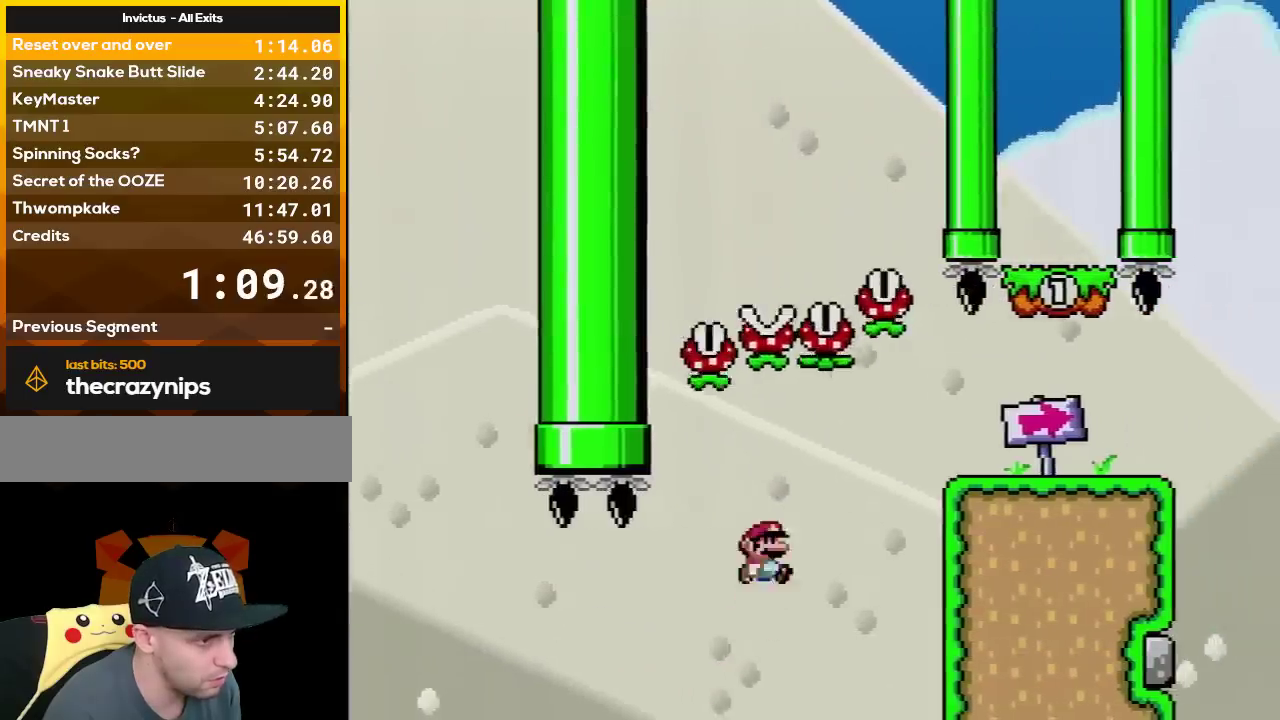
{"buttons": ["B", "Y", "DPAD_RIGHT"], "events": [[333, "B", "up"], [483, "B", "down"]]}
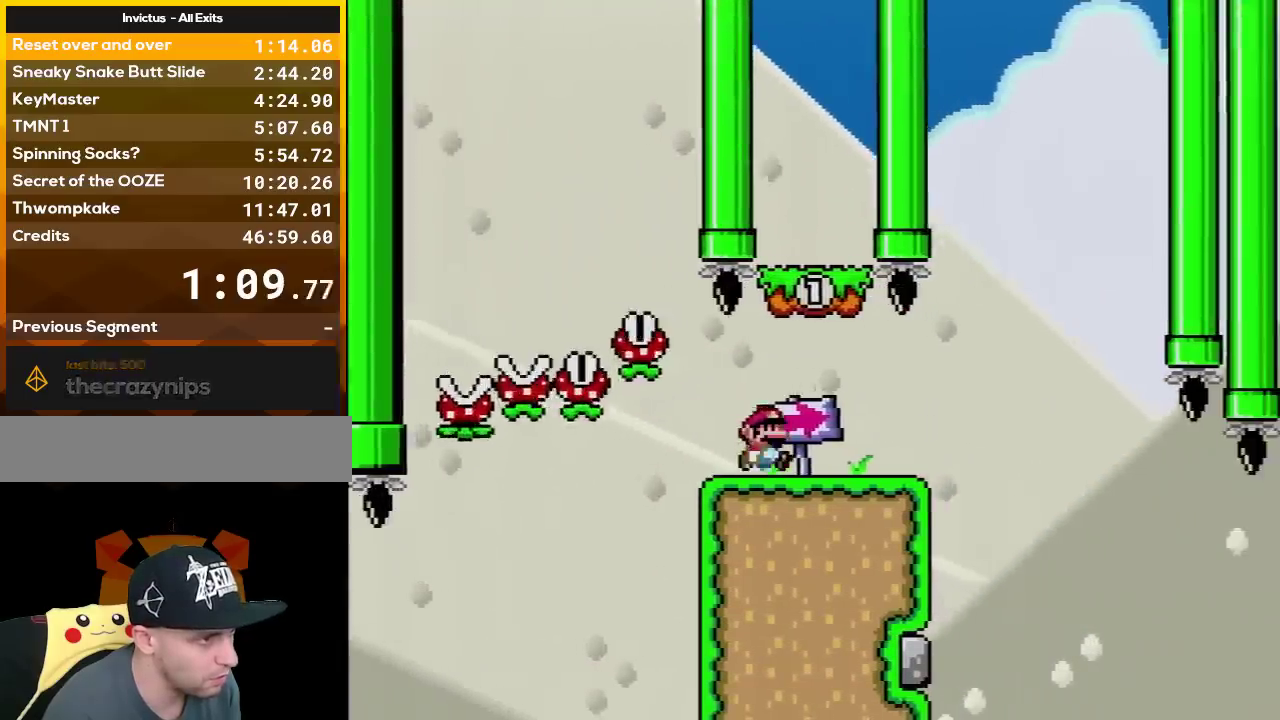
{"buttons": ["Y", "DPAD_LEFT"], "events": [[17, "DPAD_RIGHT", "up"], [50, "DPAD_LEFT", "down"], [167, "B", "up"], [167, "DPAD_LEFT", "up"], [417, "B", "down"], [450, "DPAD_LEFT", "down"], [483, "B", "up"]]}
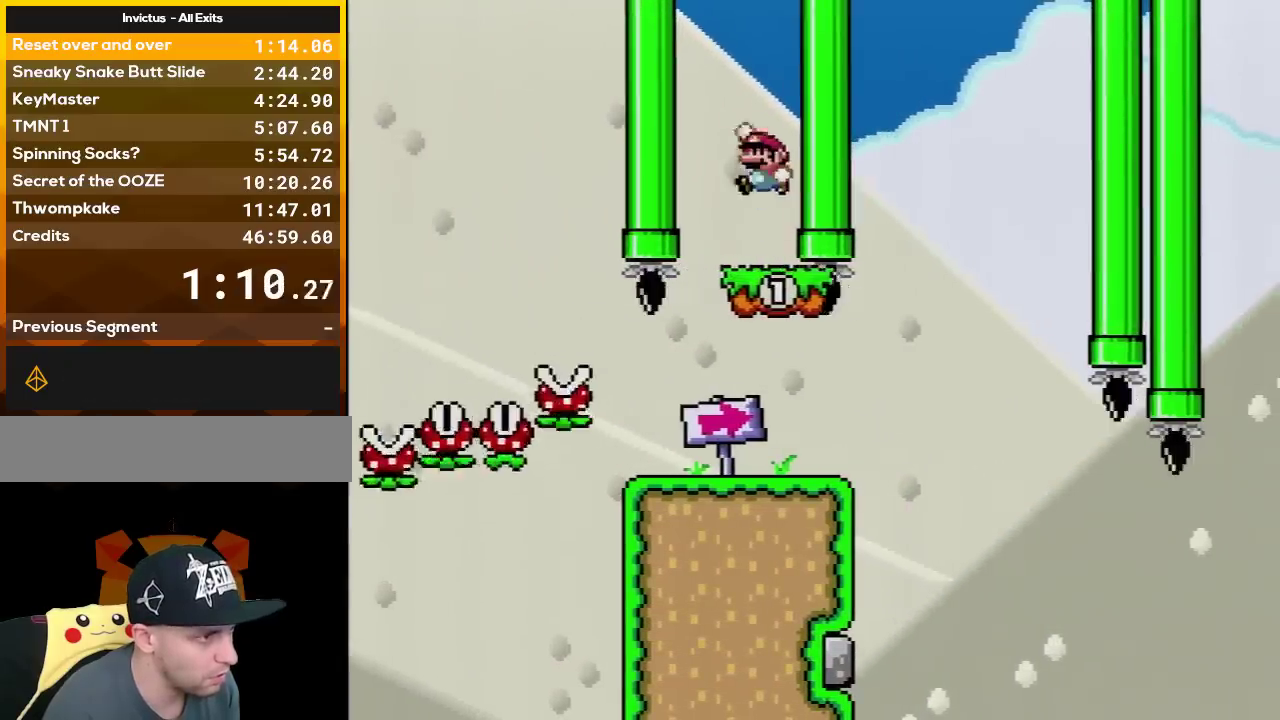
{"buttons": ["X", "DPAD_RIGHT"], "events": [[83, "DPAD_LEFT", "up"], [83, "X", "down"], [83, "Y", "up"], [267, "DPAD_RIGHT", "down"], [333, "DPAD_RIGHT", "up"], [450, "DPAD_RIGHT", "down"]]}
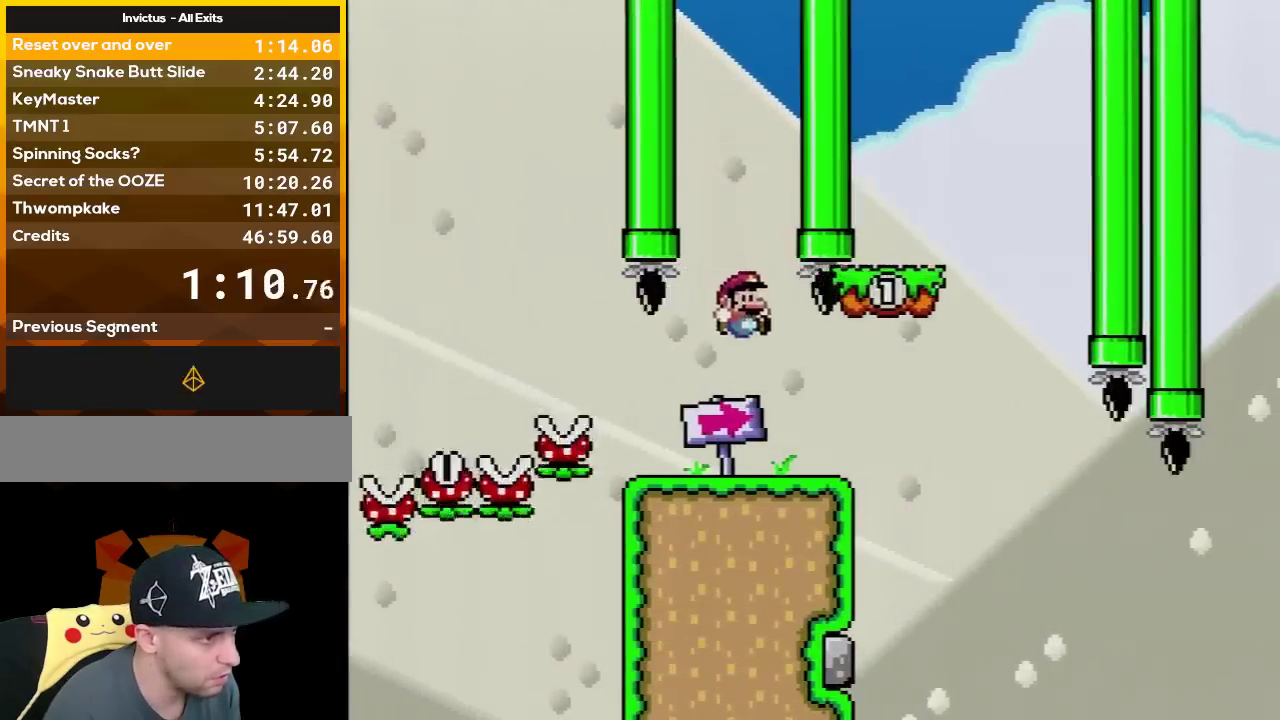
{"buttons": ["X"], "events": [[233, "A", "down"], [400, "A", "up"], [483, "DPAD_RIGHT", "up"]]}
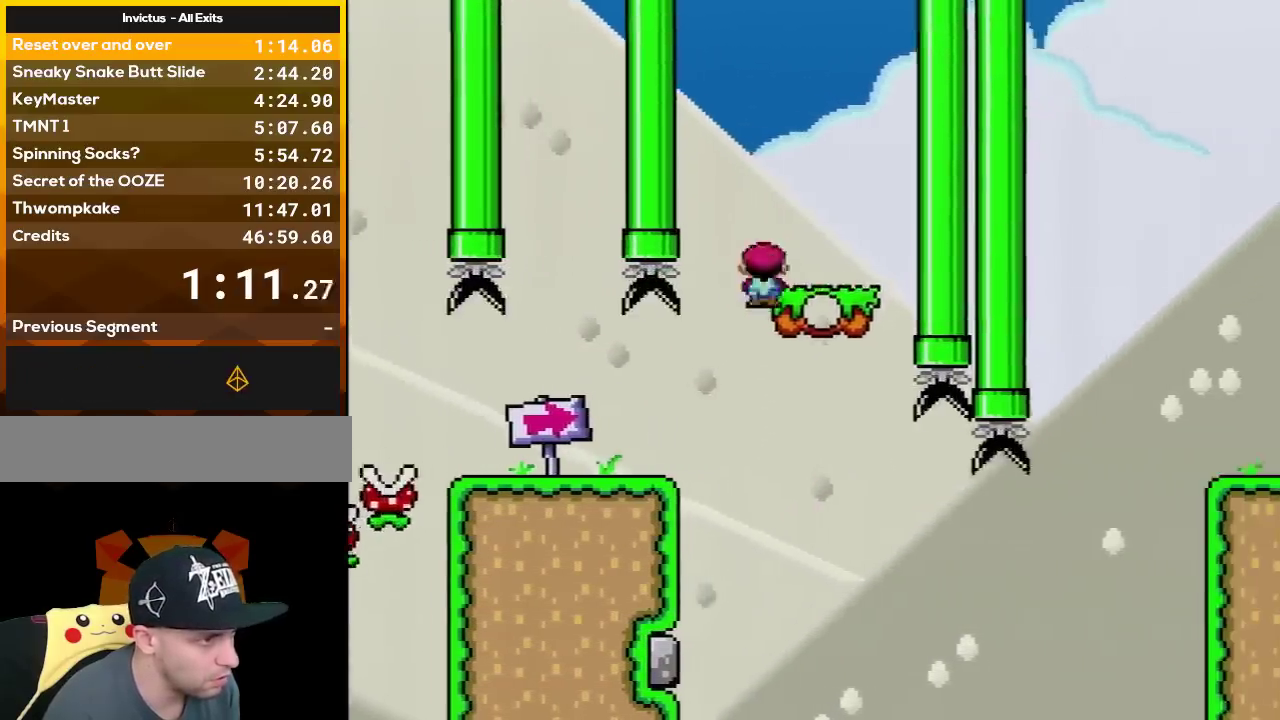
{"buttons": ["Y", "DPAD_RIGHT"], "events": [[17, "DPAD_LEFT", "down"], [150, "DPAD_LEFT", "up"], [300, "DPAD_RIGHT", "down"], [300, "X", "up"], [300, "Y", "down"]]}
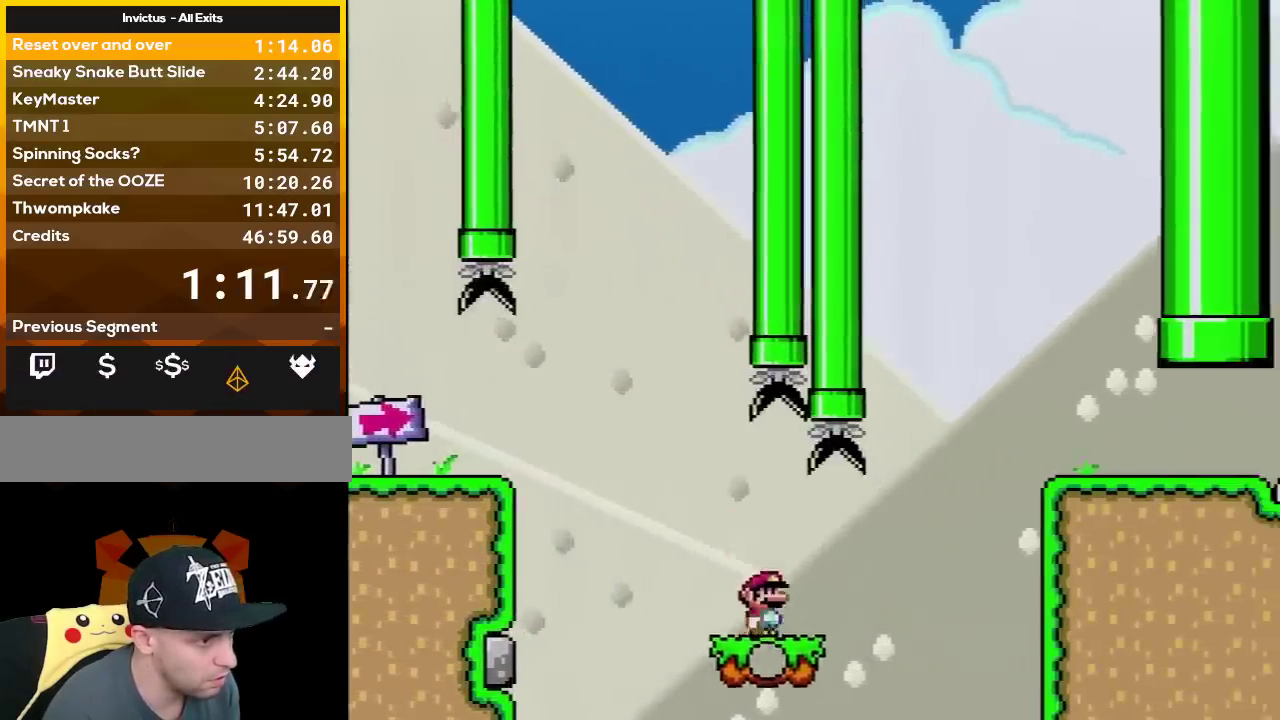
{"buttons": ["B", "Y", "DPAD_RIGHT"], "events": [[117, "B", "down"]]}
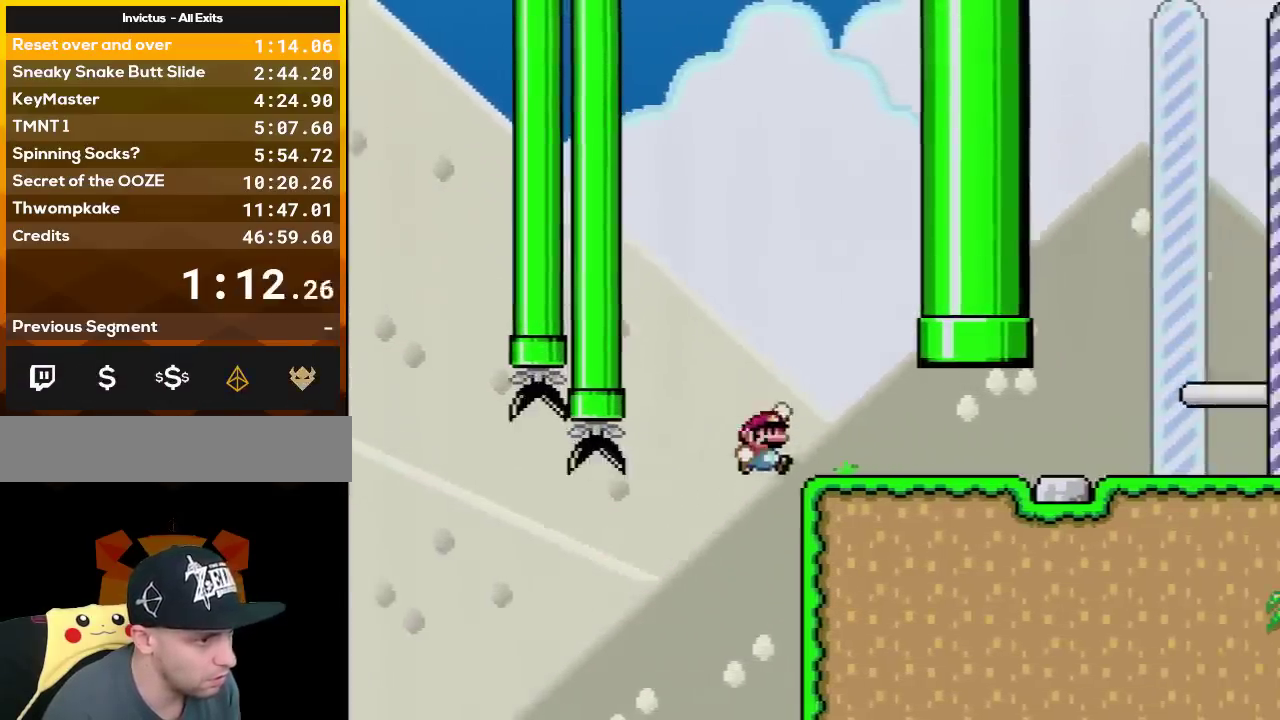
{"buttons": ["B", "Y", "DPAD_RIGHT"], "events": []}
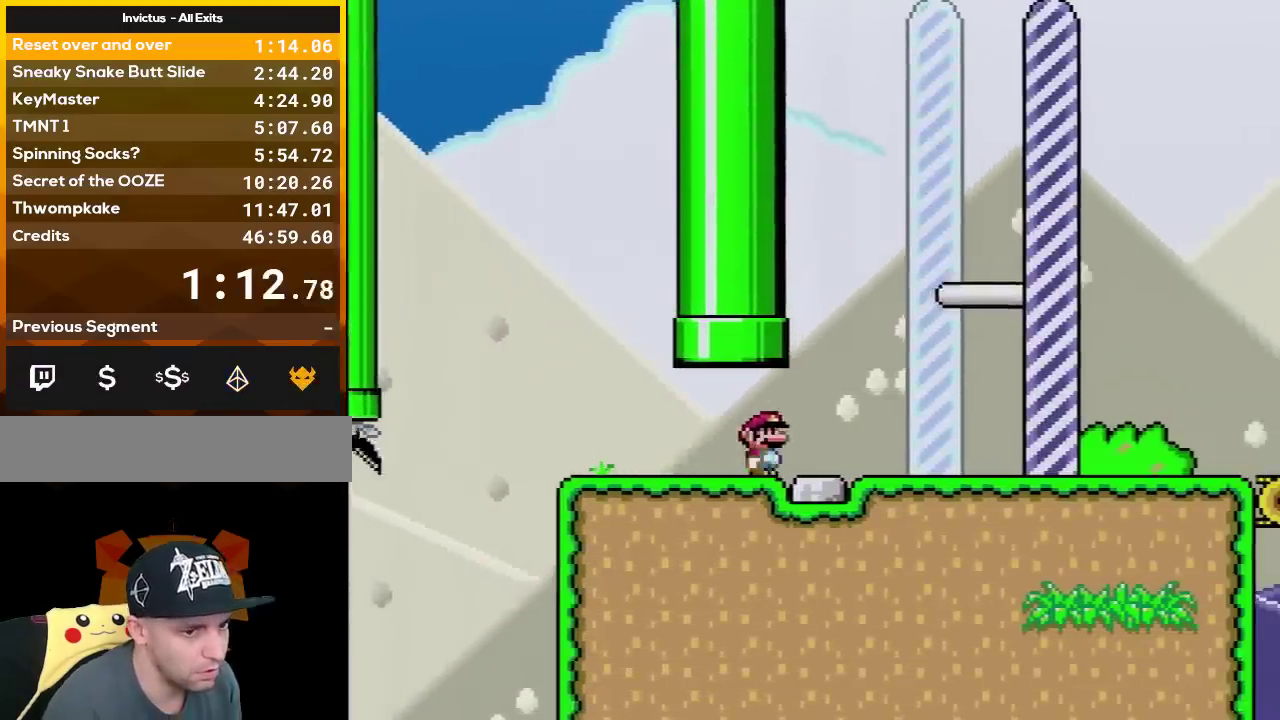
{"buttons": ["B", "Y", "DPAD_RIGHT"], "events": []}
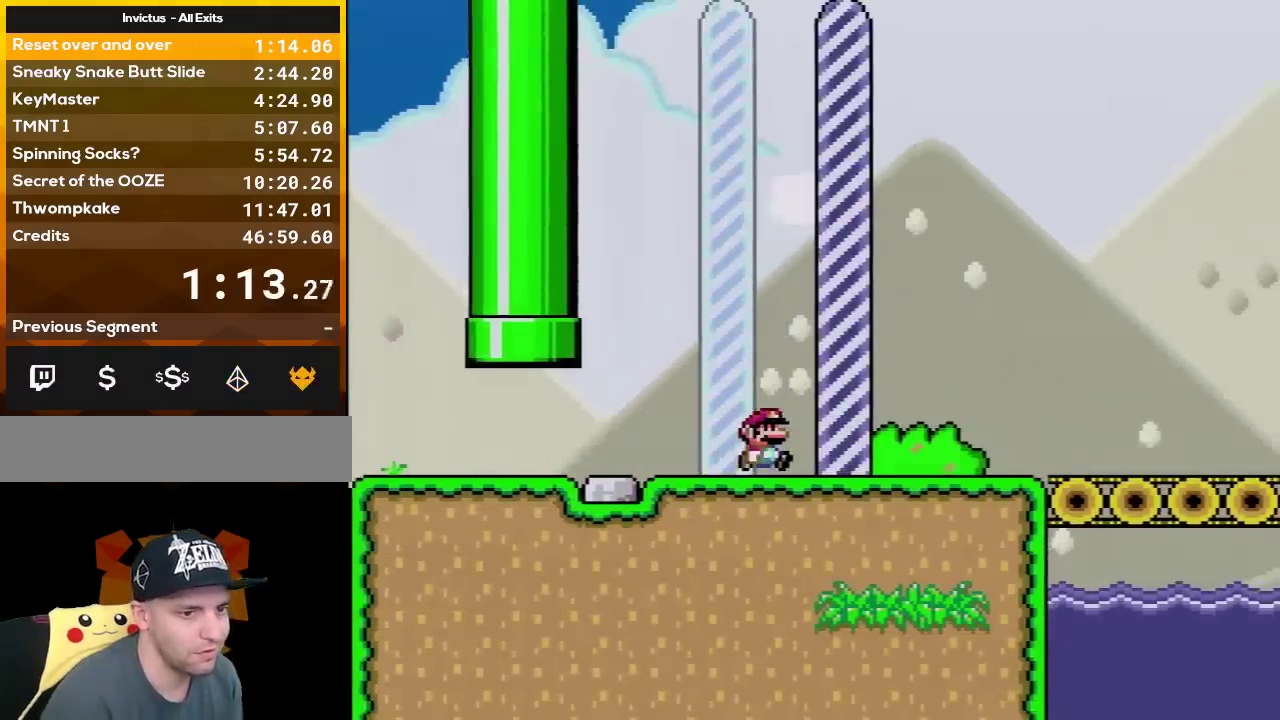
{"buttons": [], "events": [[200, "Y", "up"], [233, "B", "up"], [233, "DPAD_RIGHT", "up"]]}